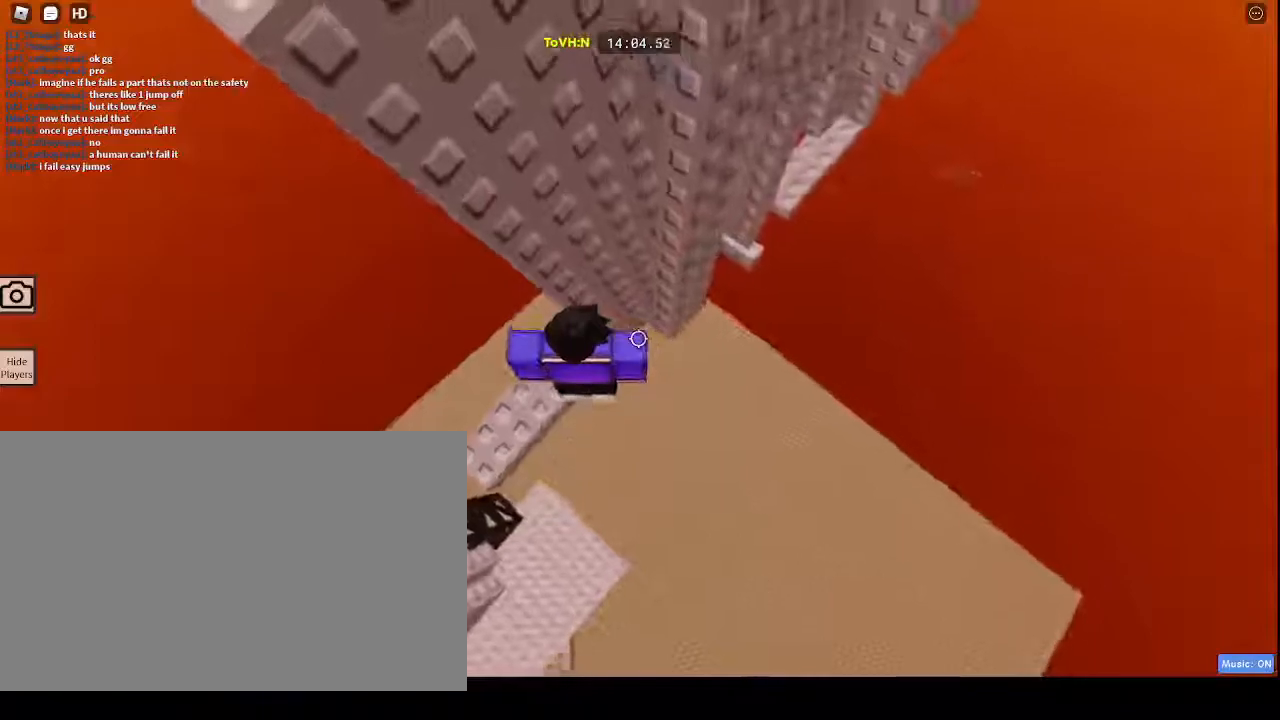
Gameplay with keyboard and mouse; each line is a JSON object with the keys and mouse buttons held at the frame after it. "events" lists presses ("down") and releases ("up") of "1", "2", "3", "4", "5", "a", "alt", "c", "caps_lock", "ctrl", "d", "e", "f", "g", "q", "r", "s", "shift", "space", "t", "tab", "v", "w", "x", "z", "mouse_left", "mouse_wheel" and "mouse_right" between this image and that frame as [ms after this image, input, new state], when the widget could be followed in between. "mouse_left", "mouse_wheel", "mouse_right" = the "left", "wheel", "right" buttons of the "mouse" list. No other keys are recorded. "wheel" means that the mouse wheel is clicked or scrolled. Not read: mouse_move.
{"keys": ["d", "space"], "mouse": ["right"], "events": [[183, "d", "down"], [333, "space", "down"]]}
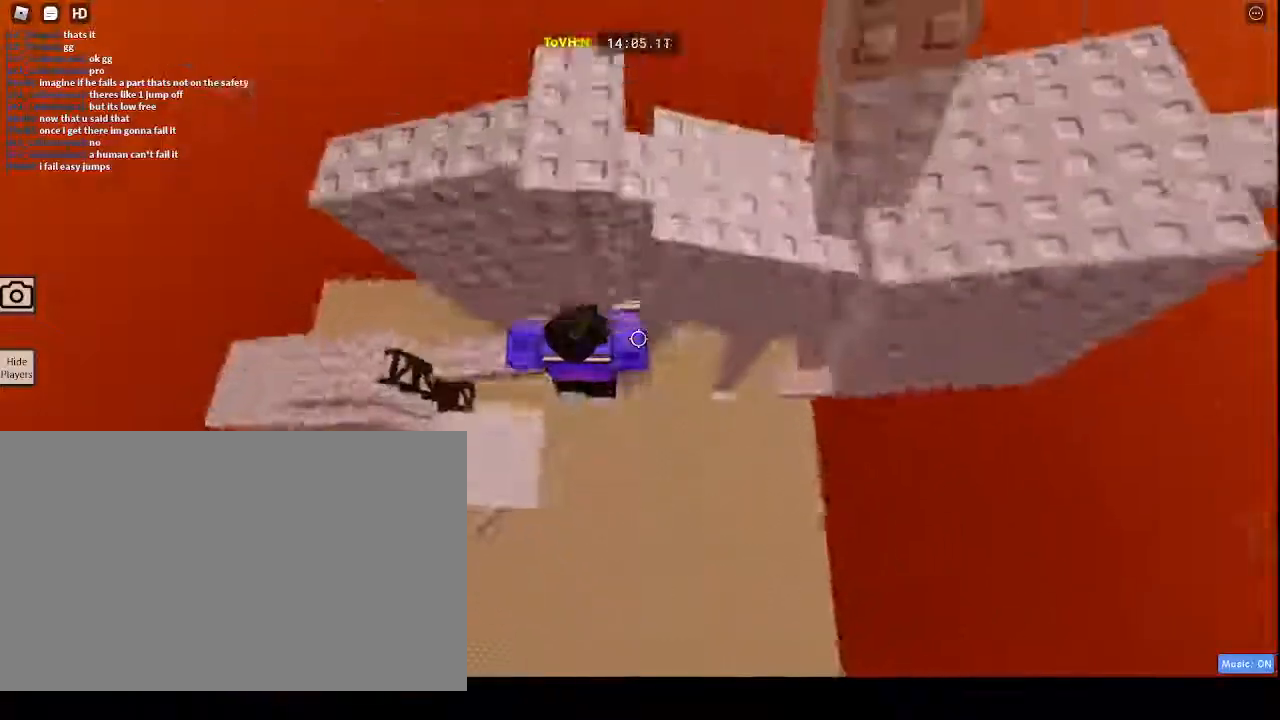
{"keys": ["d", "w"], "mouse": ["right"], "events": [[17, "space", "up"], [383, "w", "down"]]}
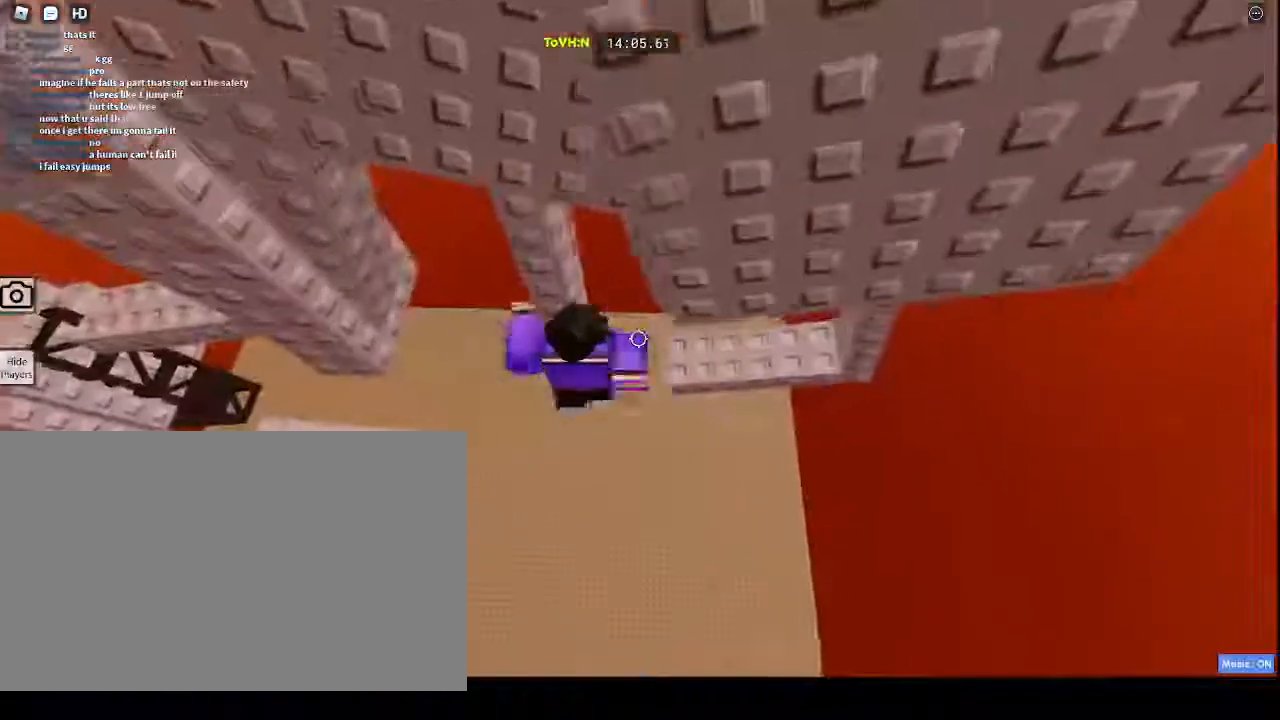
{"keys": ["shift"], "mouse": ["right"], "events": [[33, "d", "up"], [33, "w", "up"], [333, "mouse_wheel", "down"], [400, "shift", "down"], [500, "mouse_wheel", "up"]]}
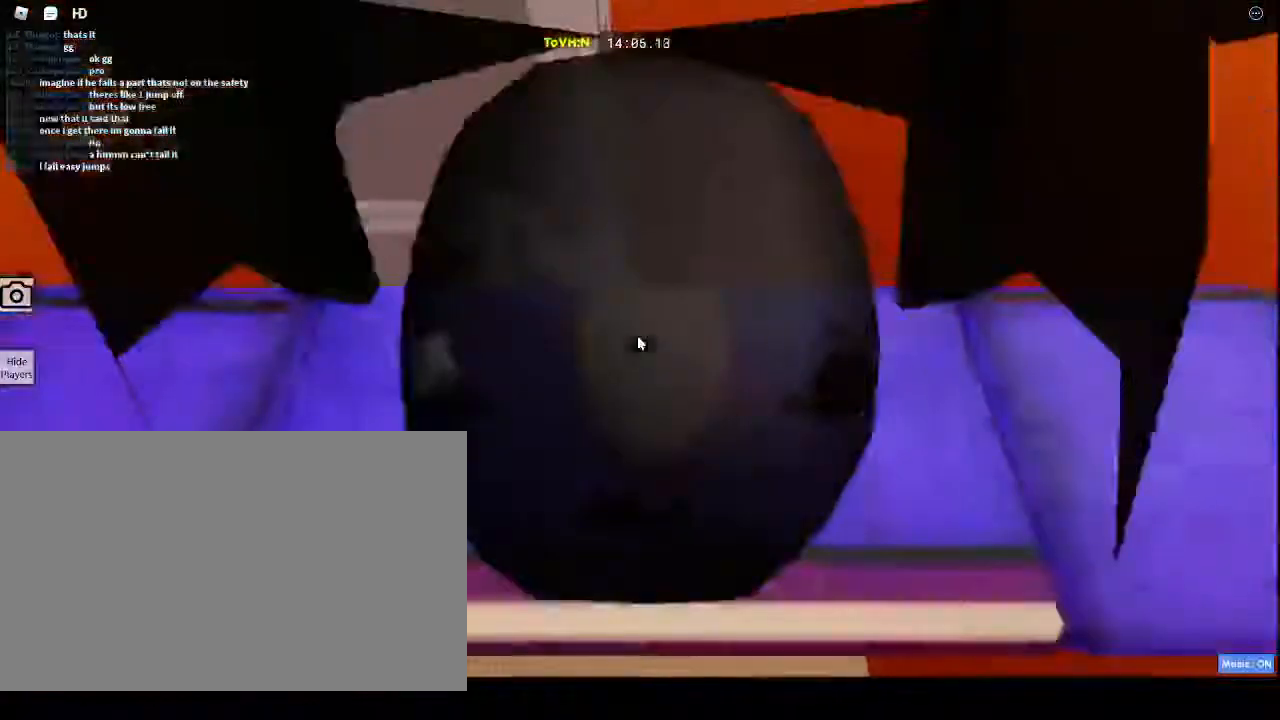
{"keys": [], "mouse": ["right"], "events": [[100, "shift", "up"]]}
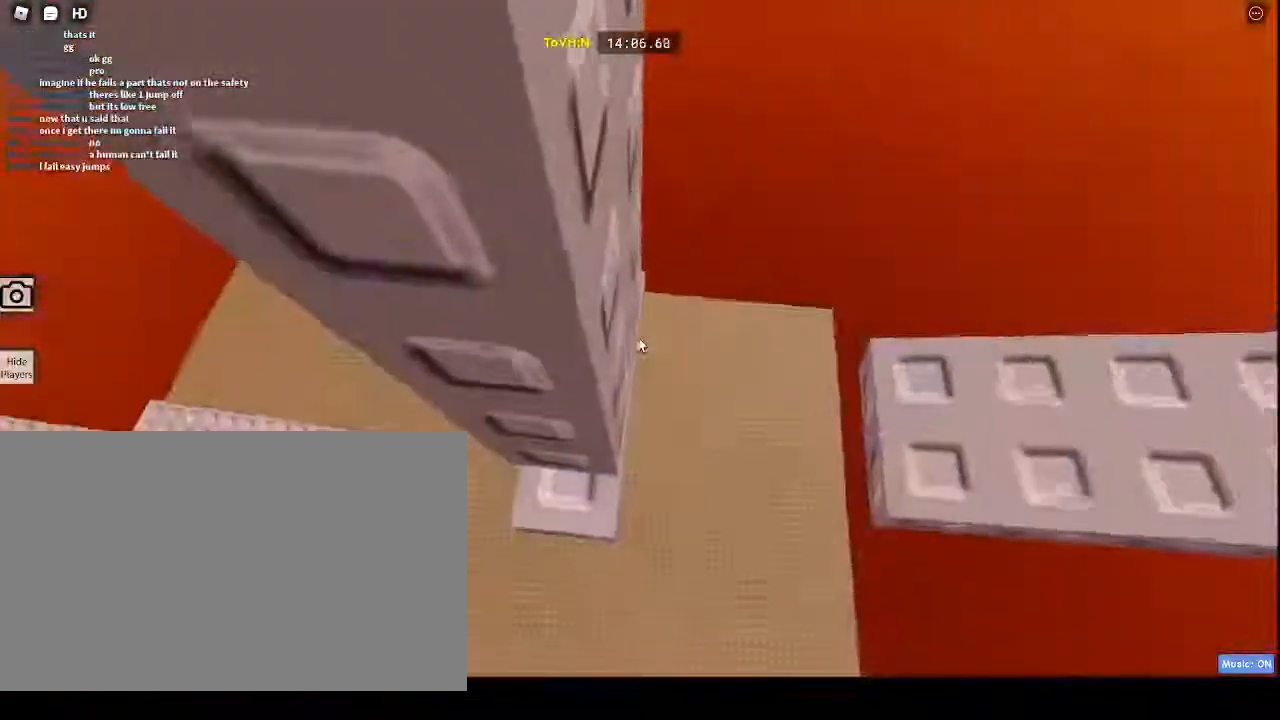
{"keys": [], "mouse": ["right"], "events": [[267, "d", "down"], [483, "d", "up"]]}
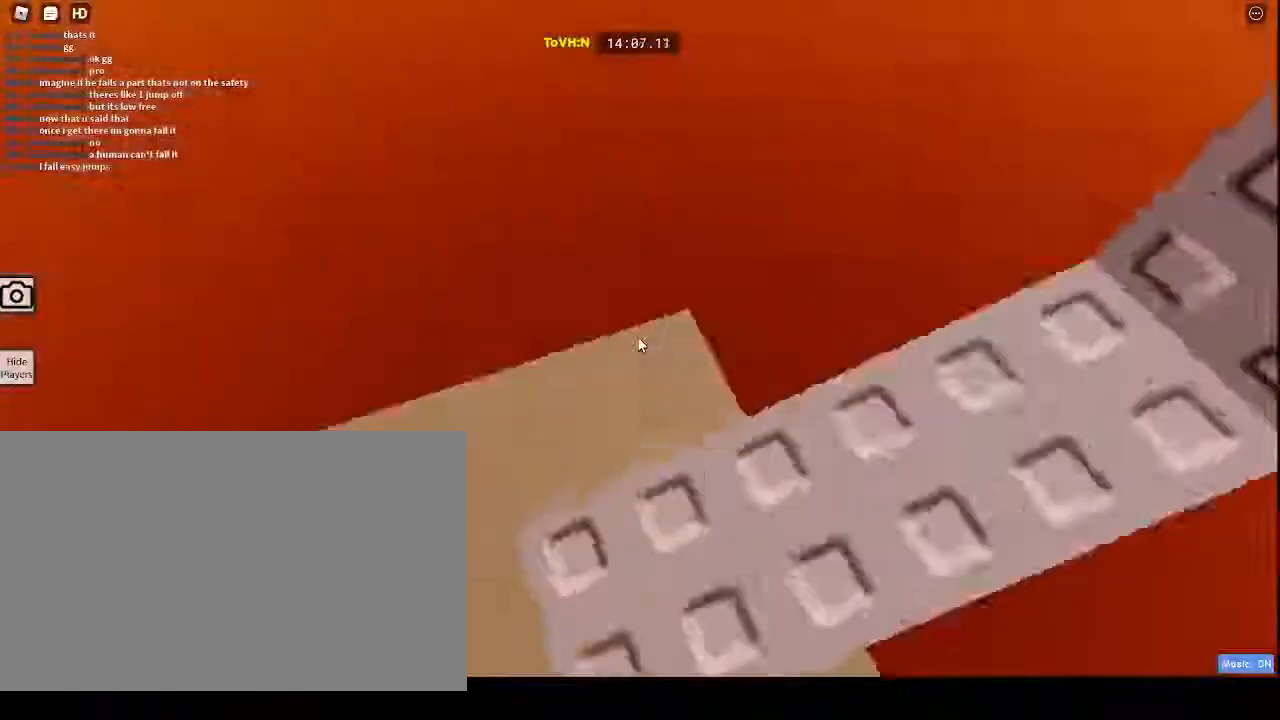
{"keys": ["w"], "mouse": ["right"], "events": [[367, "w", "down"]]}
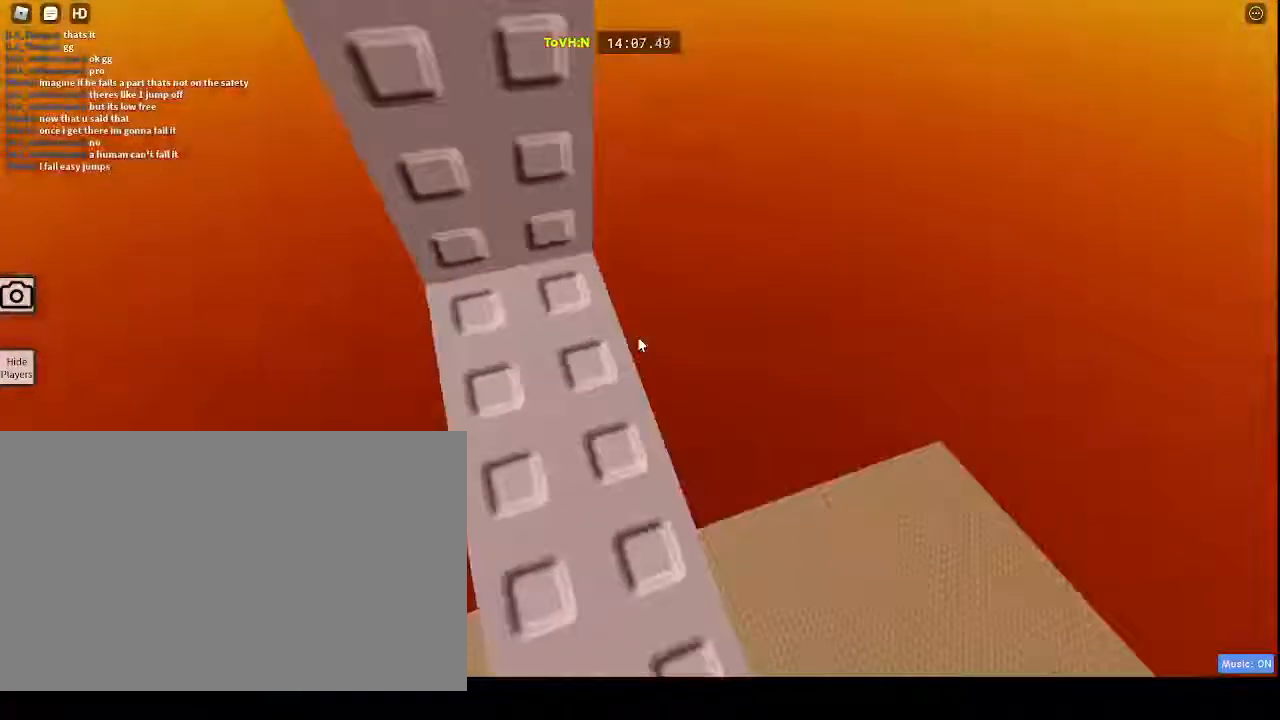
{"keys": ["w"], "mouse": ["right"], "events": [[233, "w", "up"], [300, "w", "down"]]}
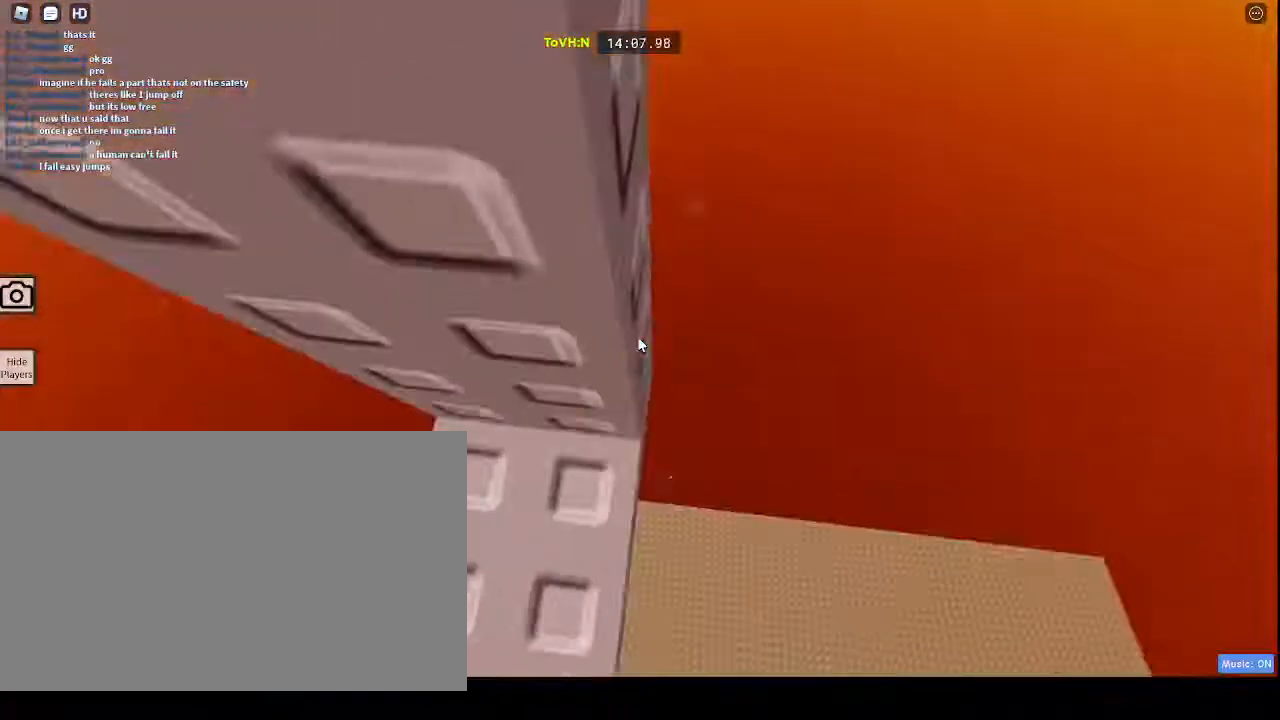
{"keys": [], "mouse": ["right"], "events": [[33, "w", "up"], [167, "d", "down"], [167, "w", "down"], [500, "d", "up"], [500, "w", "up"]]}
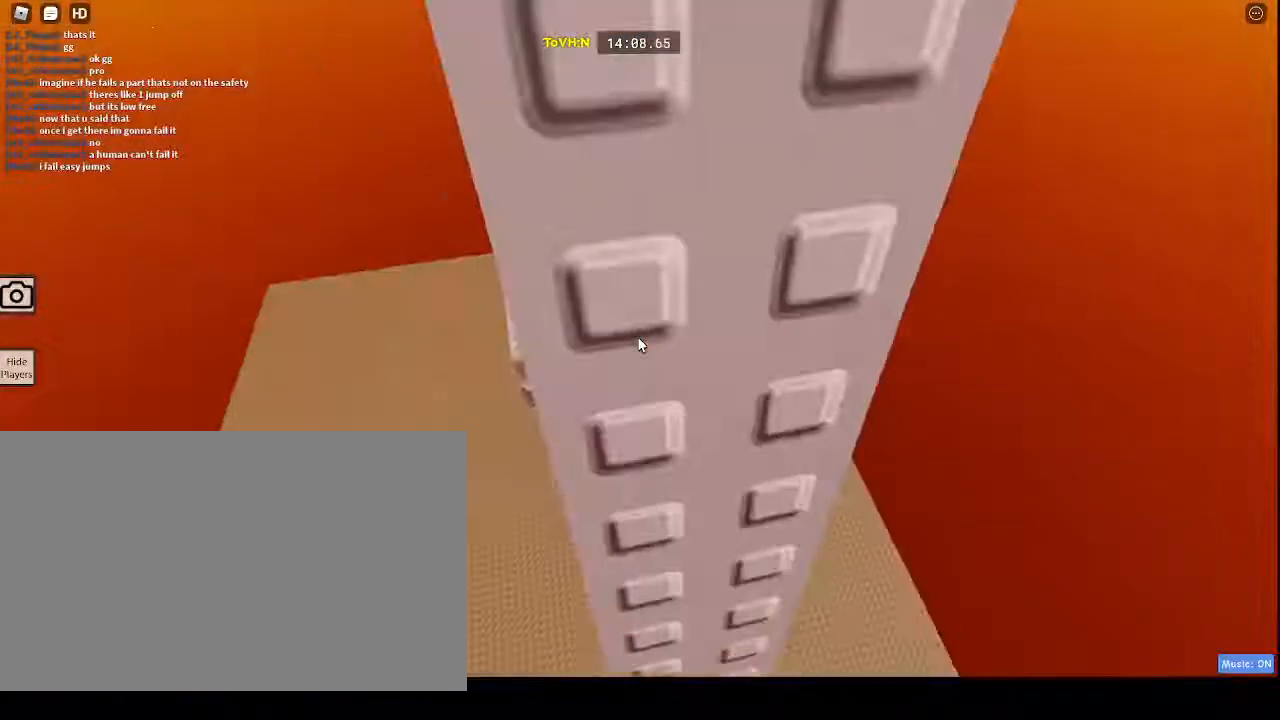
{"keys": ["shift"], "mouse": ["right"], "events": [[217, "mouse_wheel", "down"], [350, "mouse_wheel", "up"], [350, "shift", "down"]]}
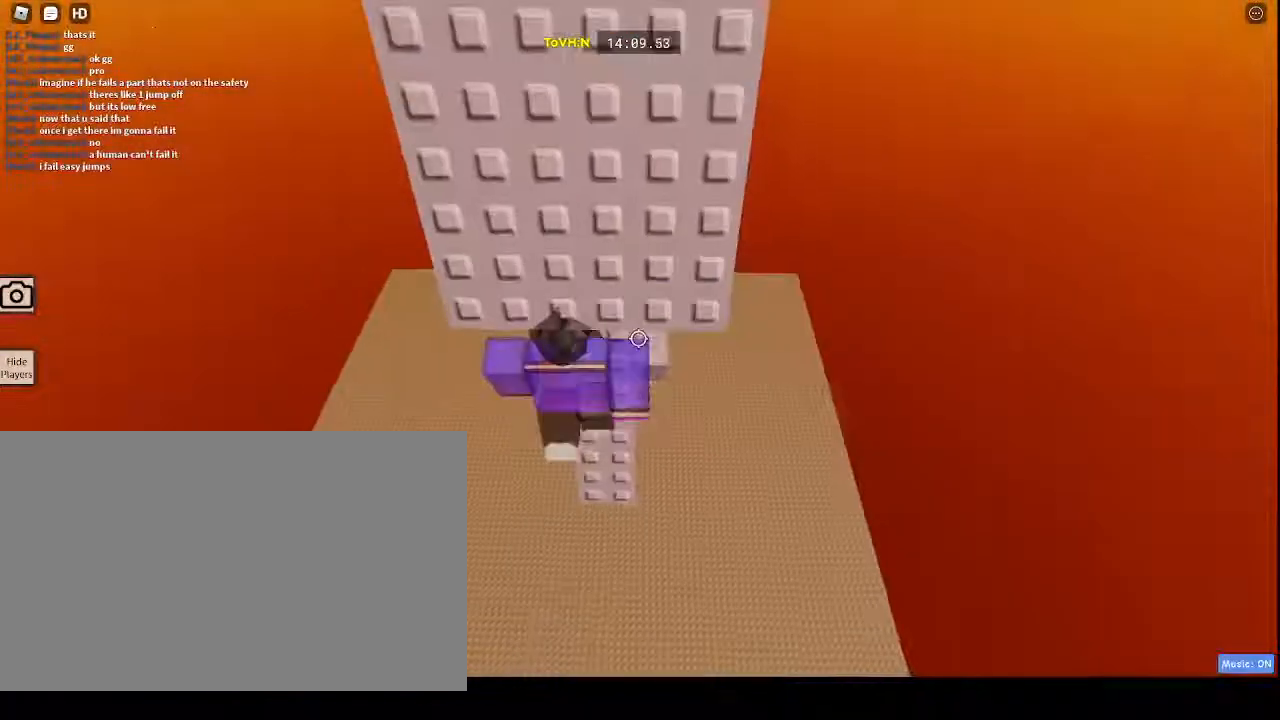
{"keys": [], "mouse": ["right"], "events": [[67, "shift", "up"]]}
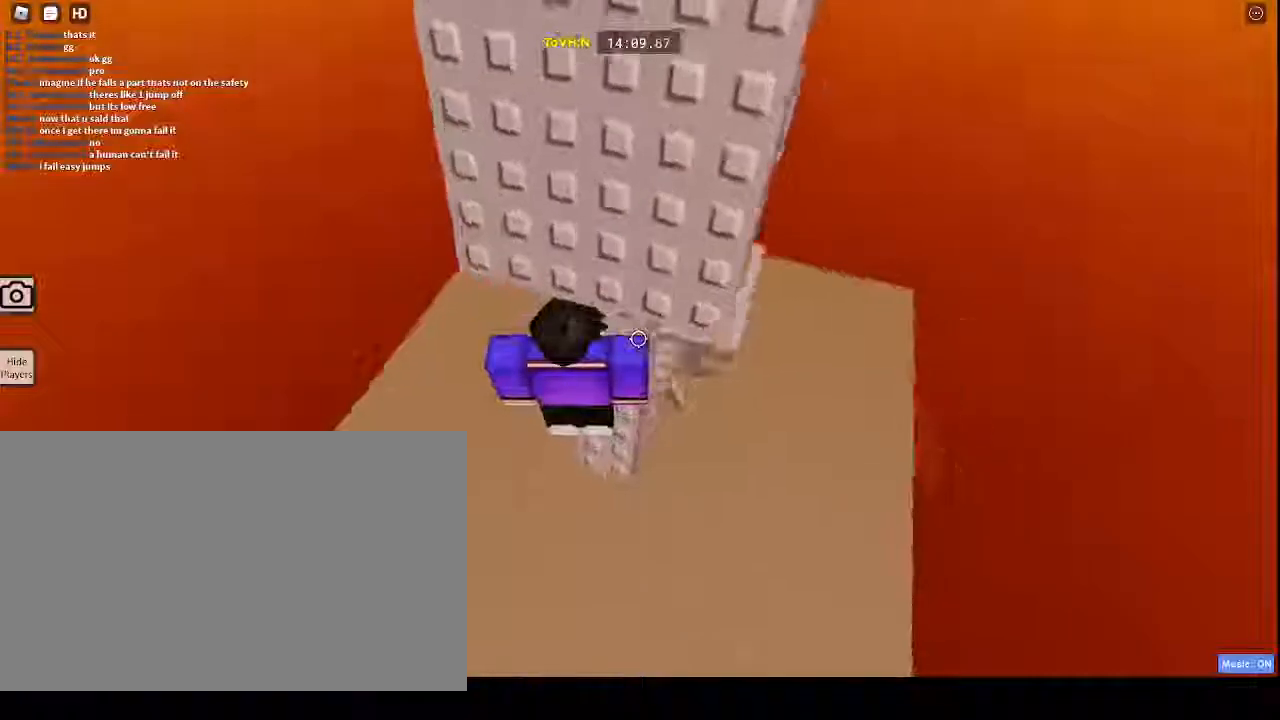
{"keys": ["s", "space", "w"], "mouse": ["right"], "events": [[300, "s", "down"], [450, "space", "down"], [483, "w", "down"]]}
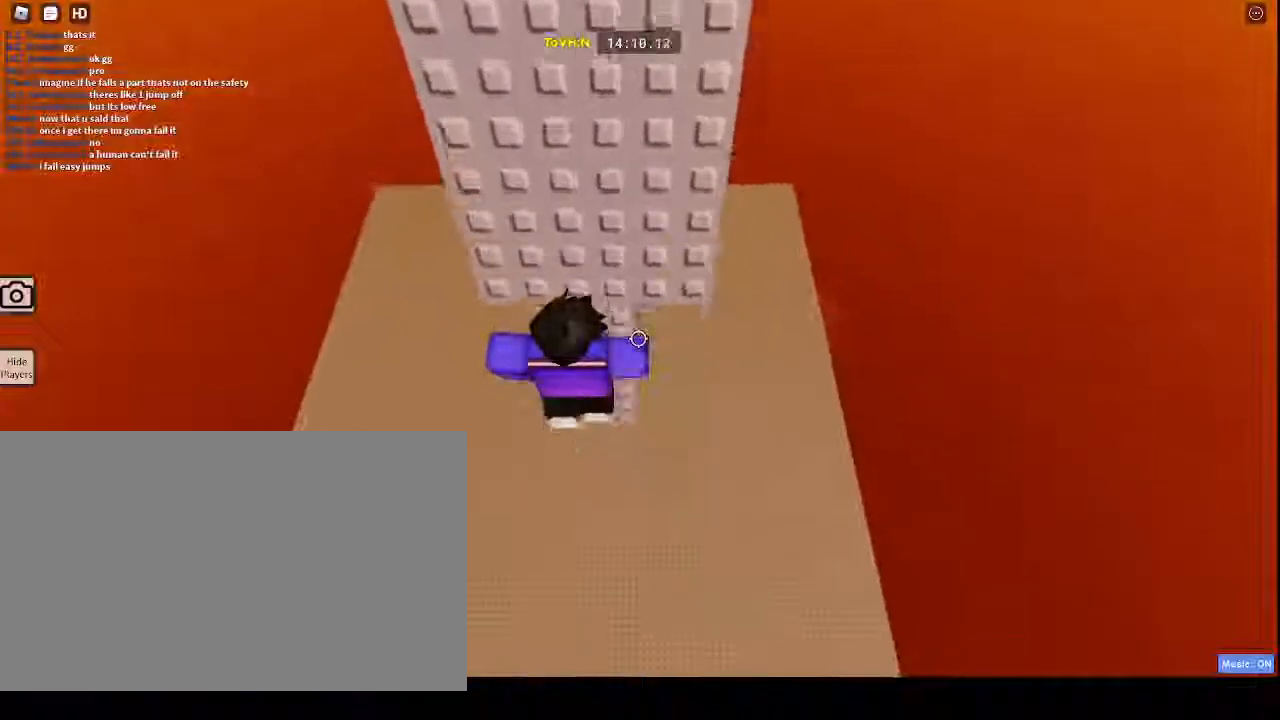
{"keys": ["w"], "mouse": ["right"], "events": [[100, "s", "up"], [100, "space", "up"]]}
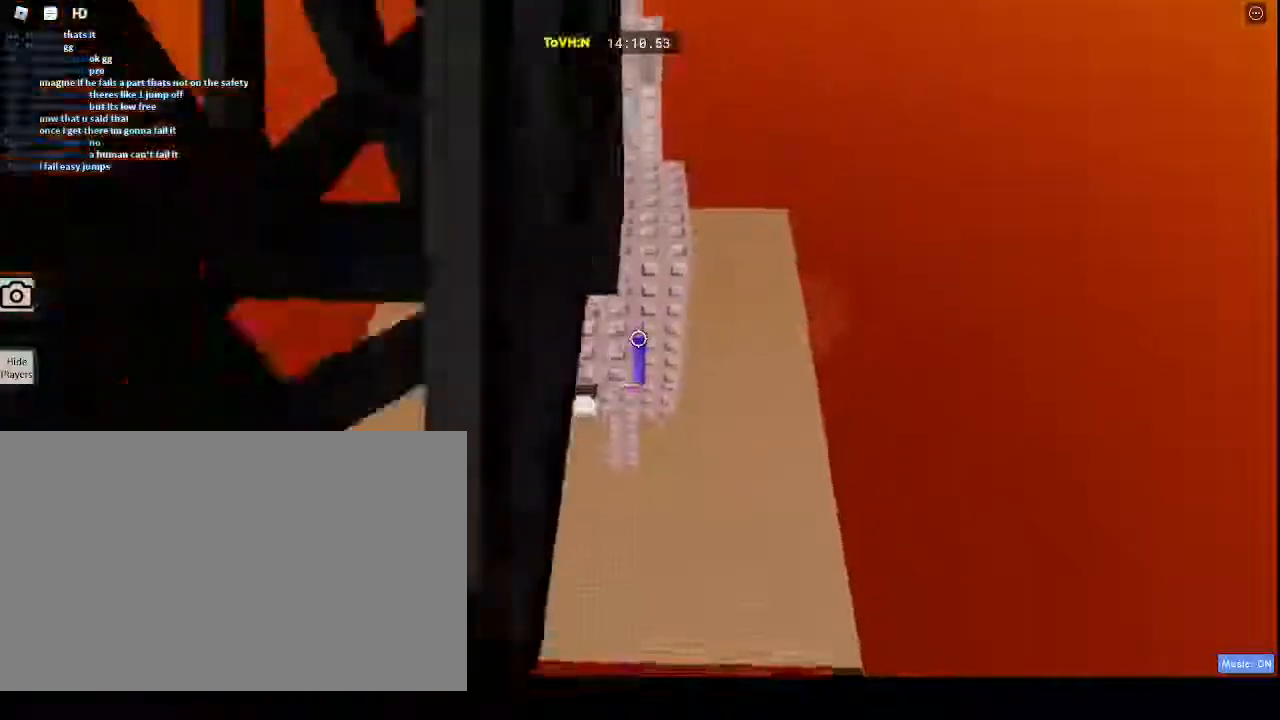
{"keys": [], "mouse": ["right"], "events": [[50, "w", "up"], [233, "a", "down"], [333, "a", "up"]]}
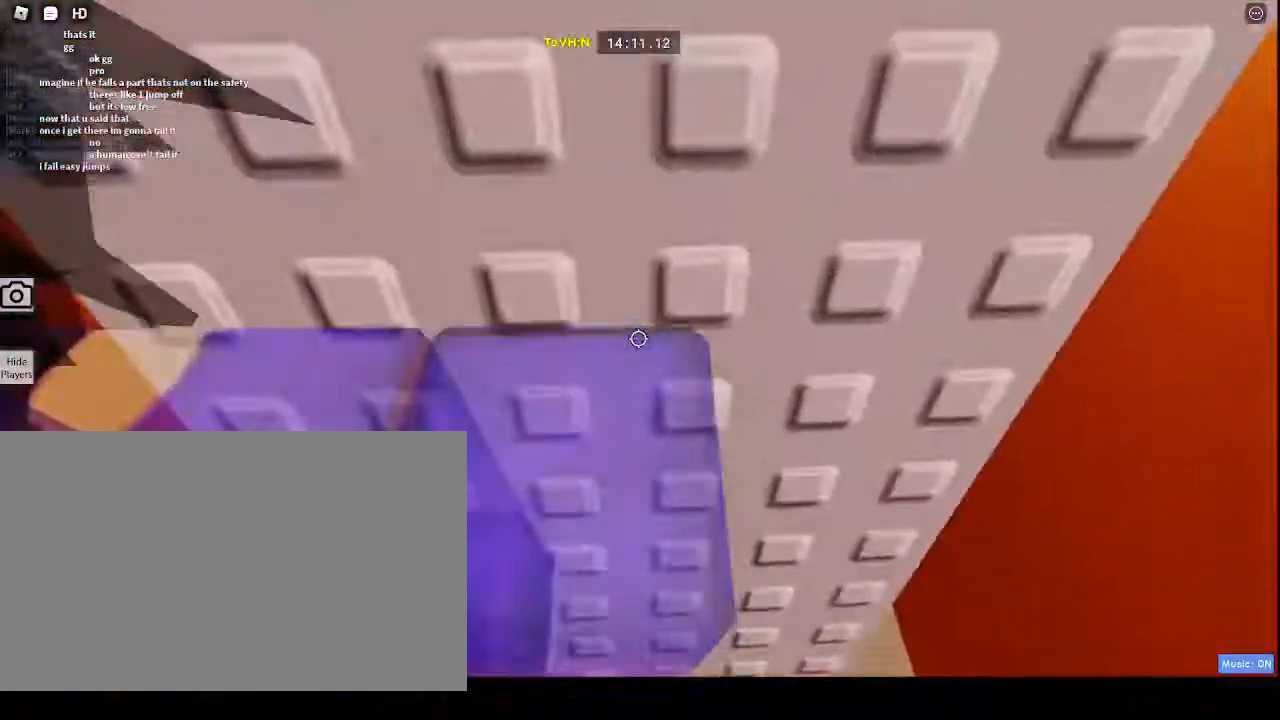
{"keys": ["shift", "w"], "mouse": ["right"], "events": [[150, "w", "down"], [433, "shift", "down"]]}
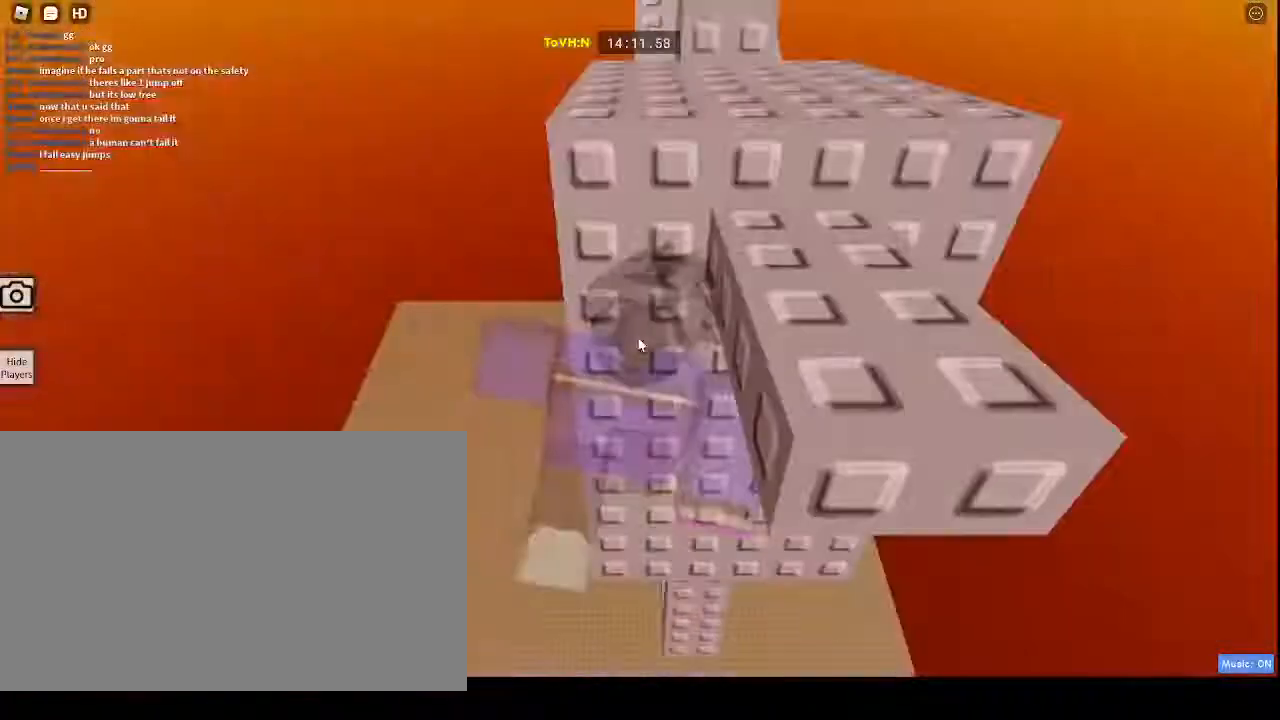
{"keys": ["w"], "mouse": ["right"], "events": [[117, "shift", "up"], [167, "w", "up"], [333, "shift", "down"], [333, "w", "down"], [367, "shift", "up"]]}
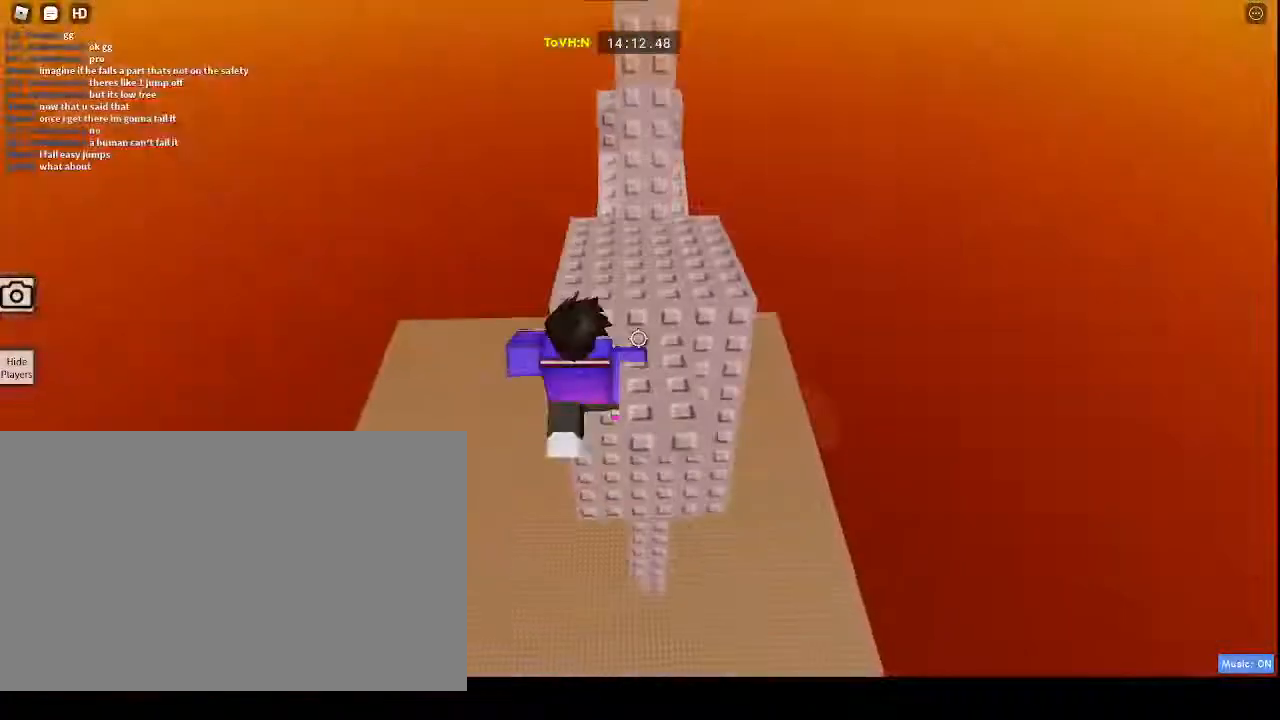
{"keys": ["d"], "mouse": ["right"], "events": [[233, "w", "up"], [467, "d", "down"]]}
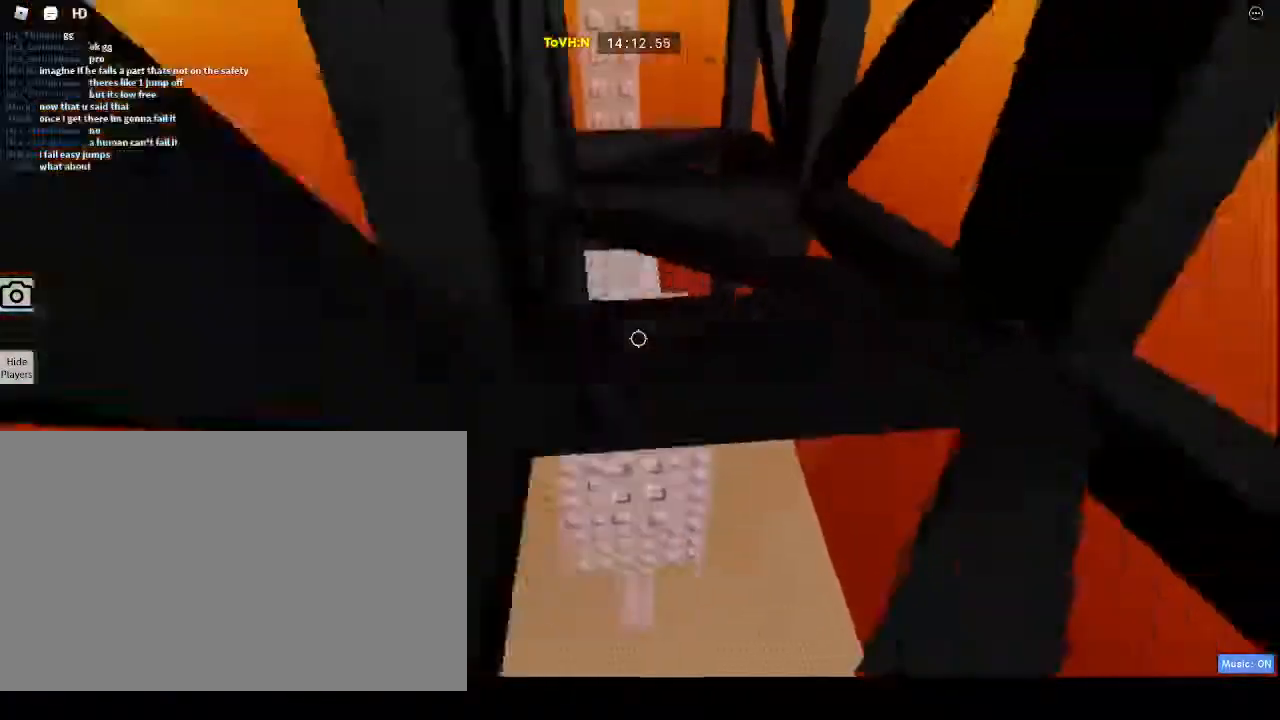
{"keys": [], "mouse": ["wheel"], "events": [[117, "d", "up"], [150, "mouse_right", "up"], [500, "mouse_wheel", "down"]]}
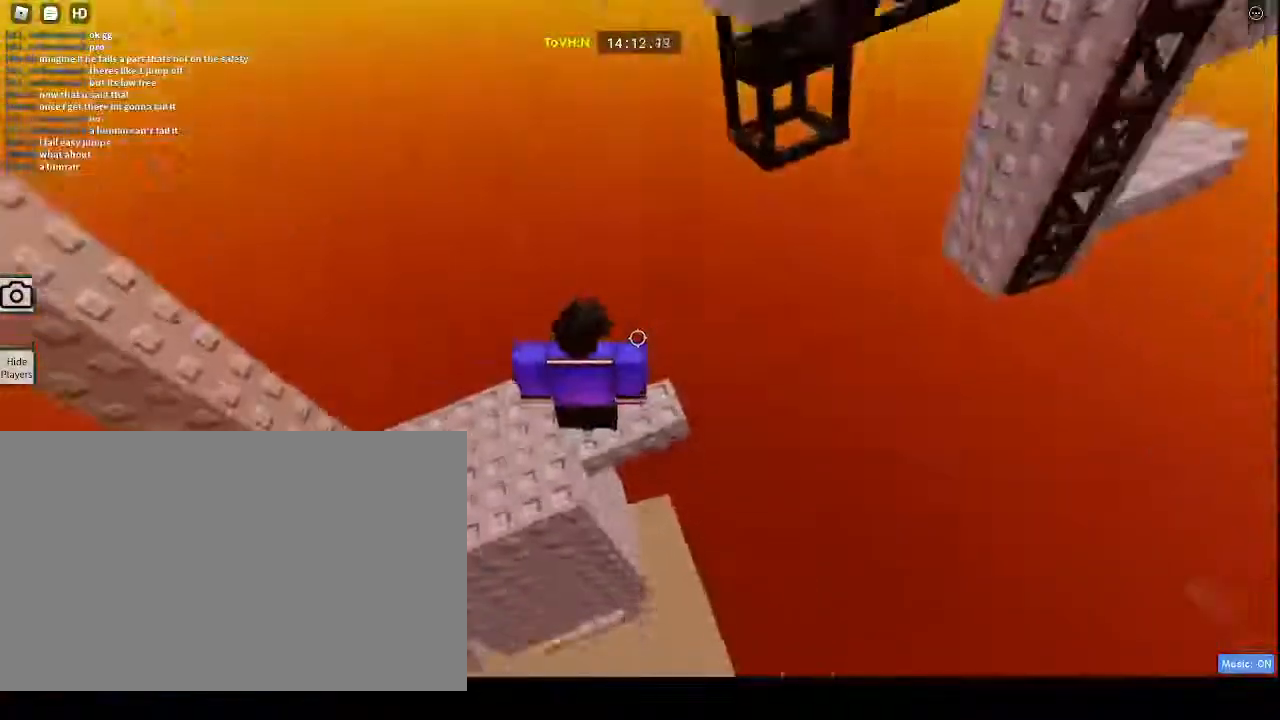
{"keys": [], "mouse": [], "events": [[100, "mouse_wheel", "up"], [117, "d", "down"], [217, "d", "up"]]}
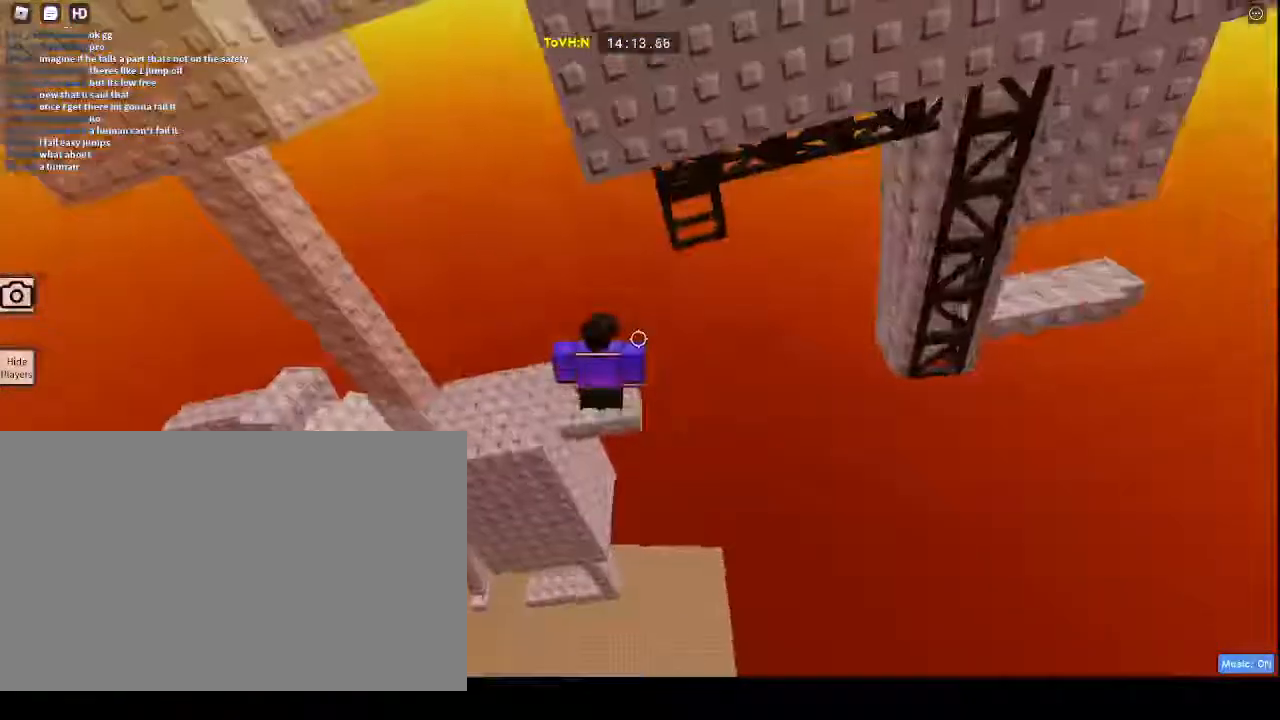
{"keys": [], "mouse": [], "events": []}
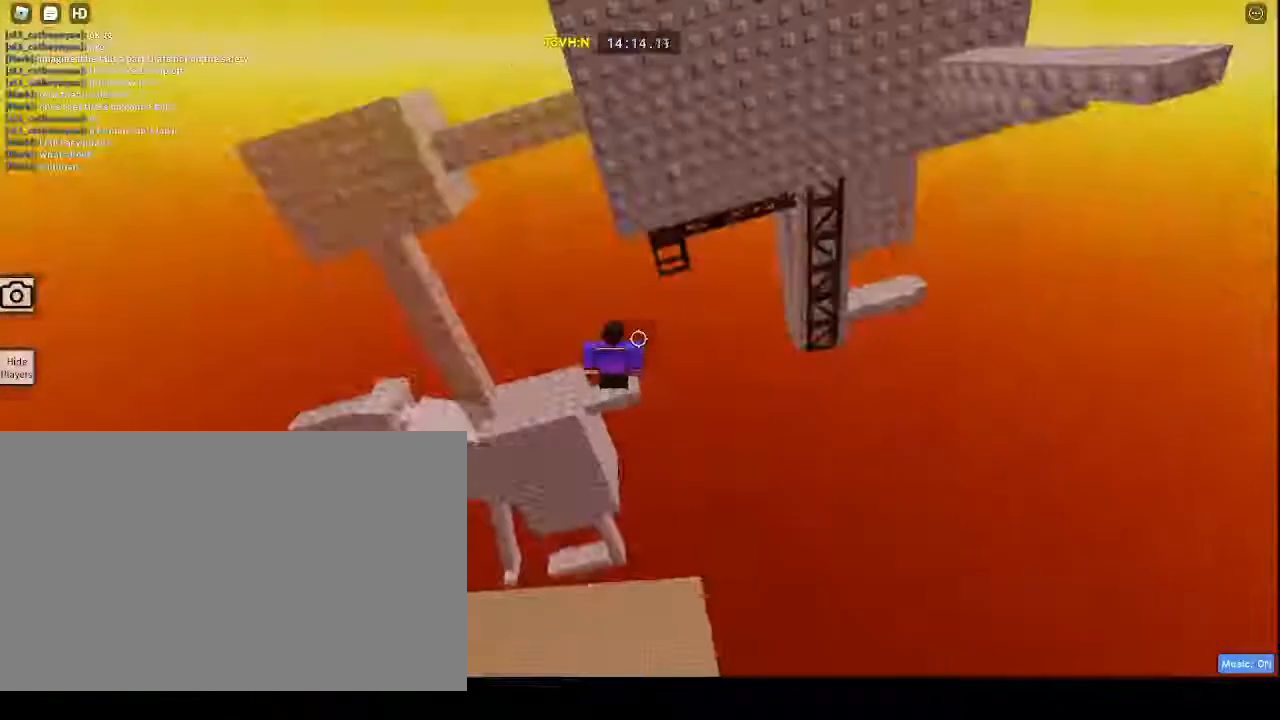
{"keys": ["shift"], "mouse": ["right"], "events": [[100, "mouse_wheel", "down"], [167, "mouse_wheel", "up"], [350, "shift", "down"], [400, "mouse_right", "down"]]}
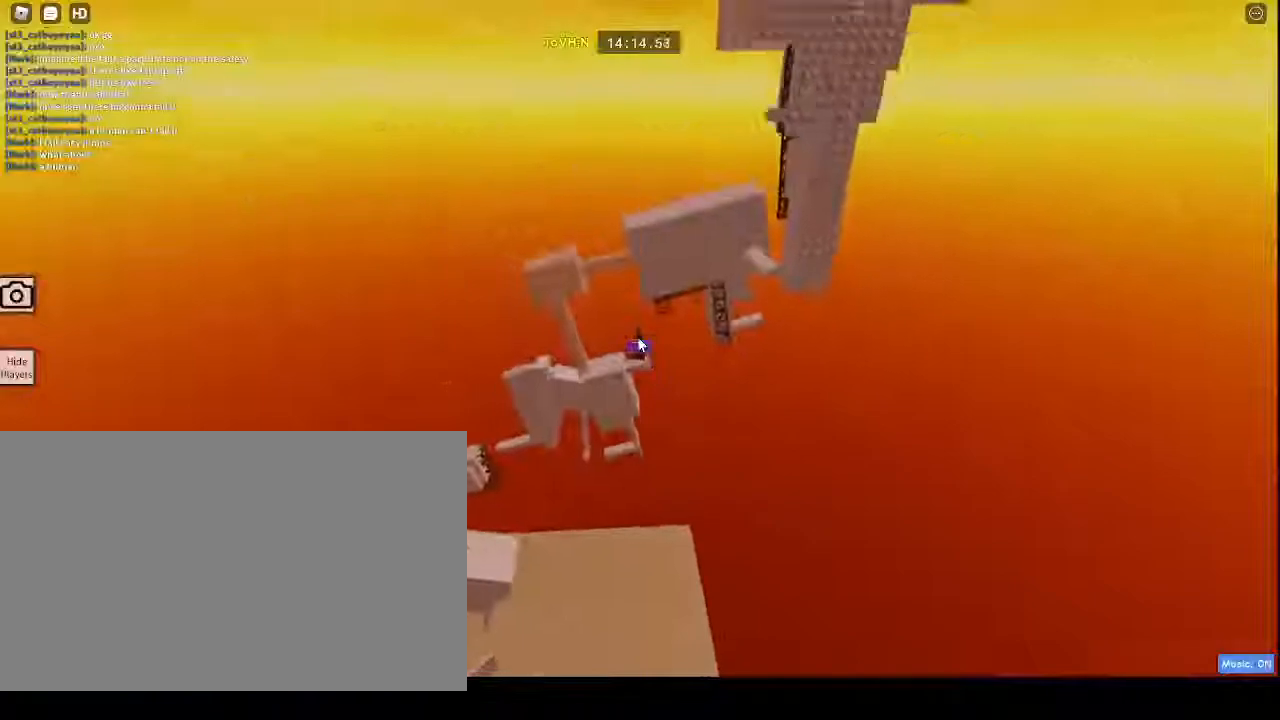
{"keys": [], "mouse": ["right"], "events": [[33, "shift", "up"]]}
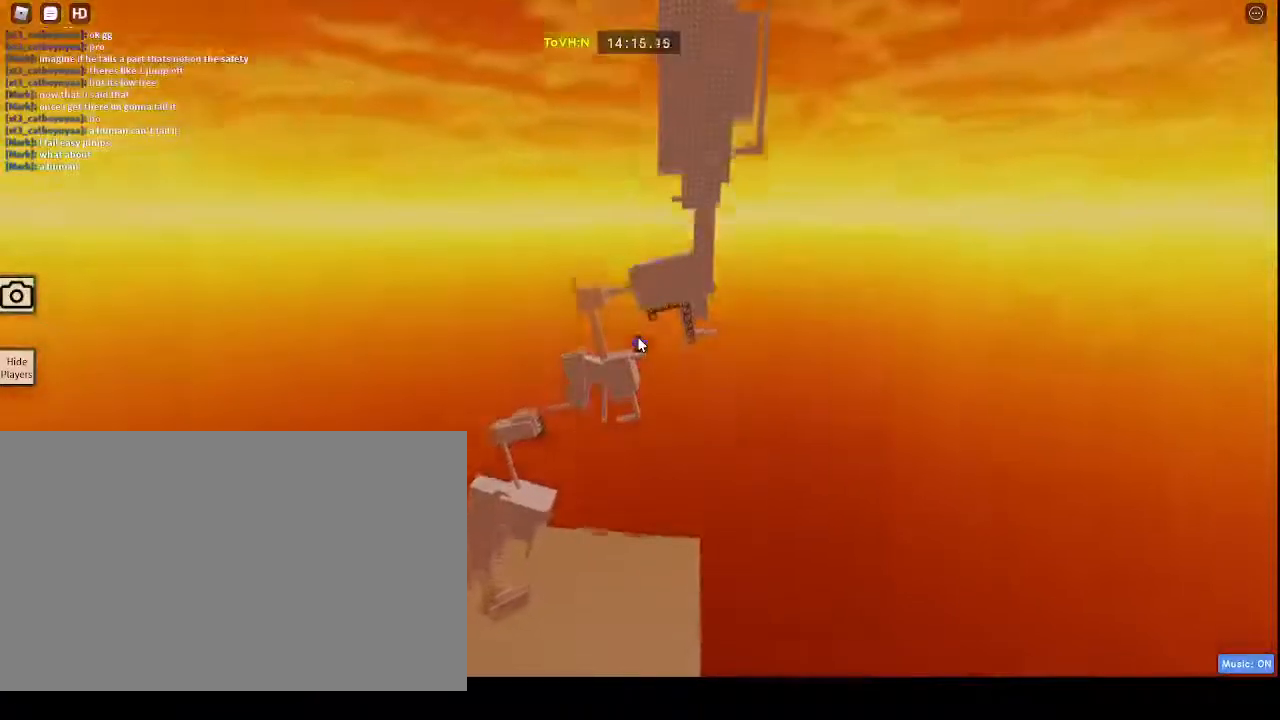
{"keys": [], "mouse": ["right"]}
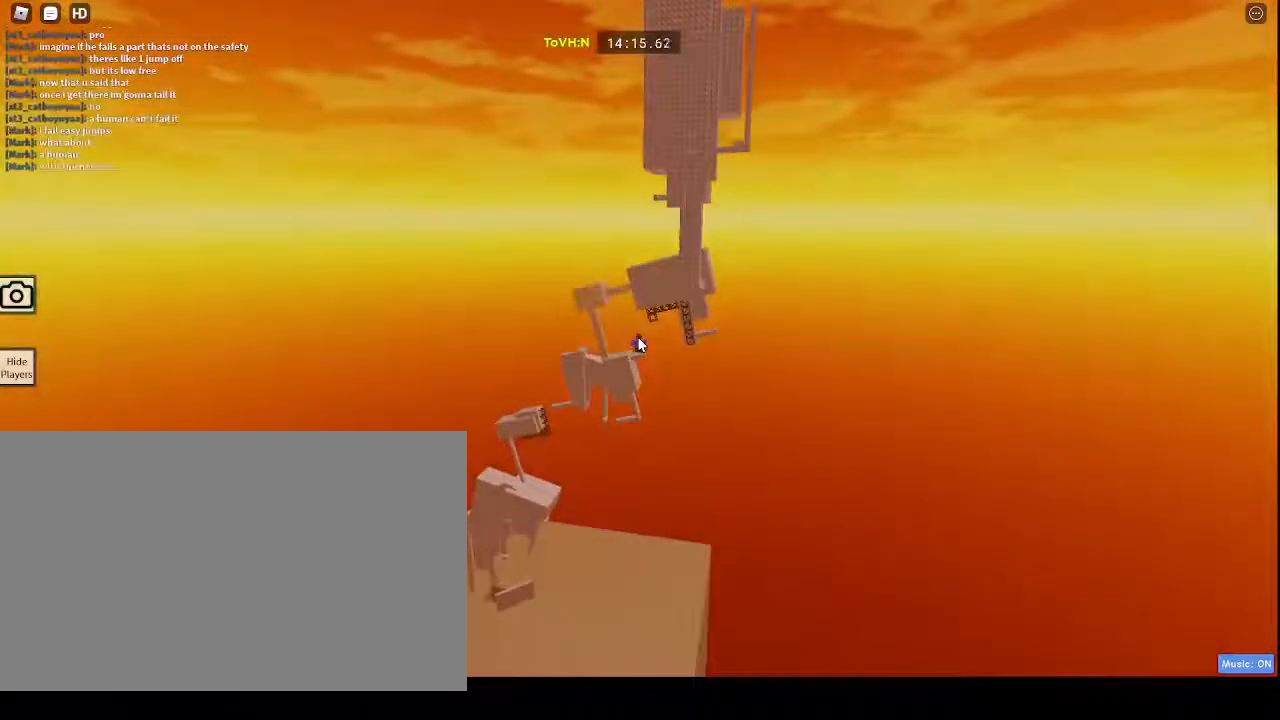
{"keys": [], "mouse": [], "events": [[17, "mouse_right", "up"]]}
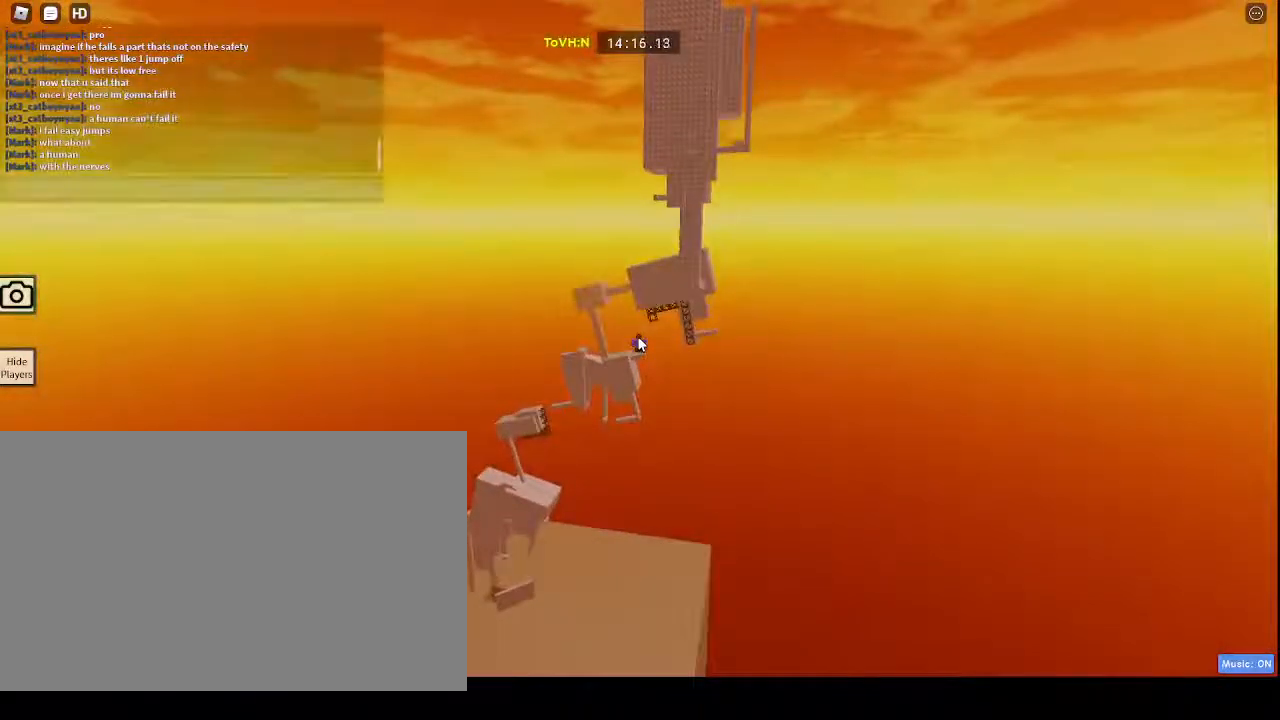
{"keys": ["s"], "mouse": [], "events": [[267, "t", "down"], [300, "t", "up"], [500, "s", "down"]]}
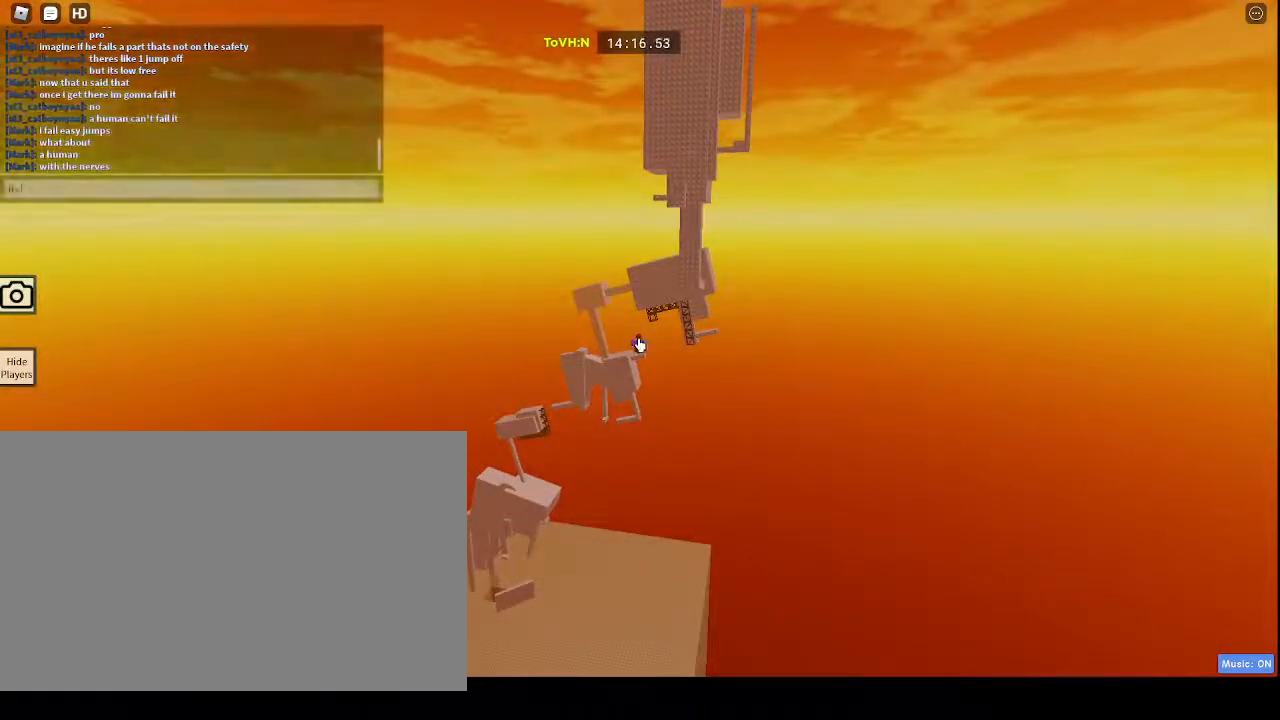
{"keys": [], "mouse": [], "events": [[50, "space", "down"], [100, "s", "up"], [133, "t", "down"], [183, "space", "up"], [233, "t", "up"], [383, "e", "down"], [433, "e", "up"]]}
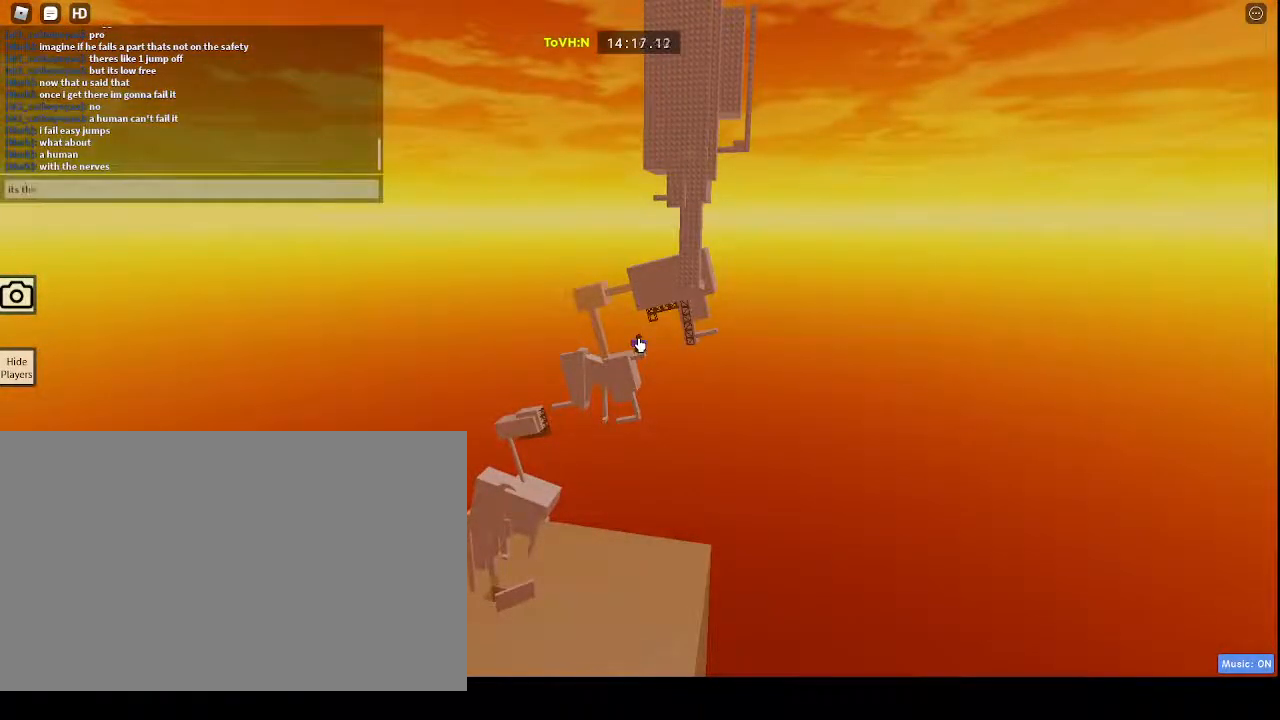
{"keys": [], "mouse": [], "events": [[300, "s", "down"], [350, "s", "up"], [400, "e", "down"], [483, "e", "up"]]}
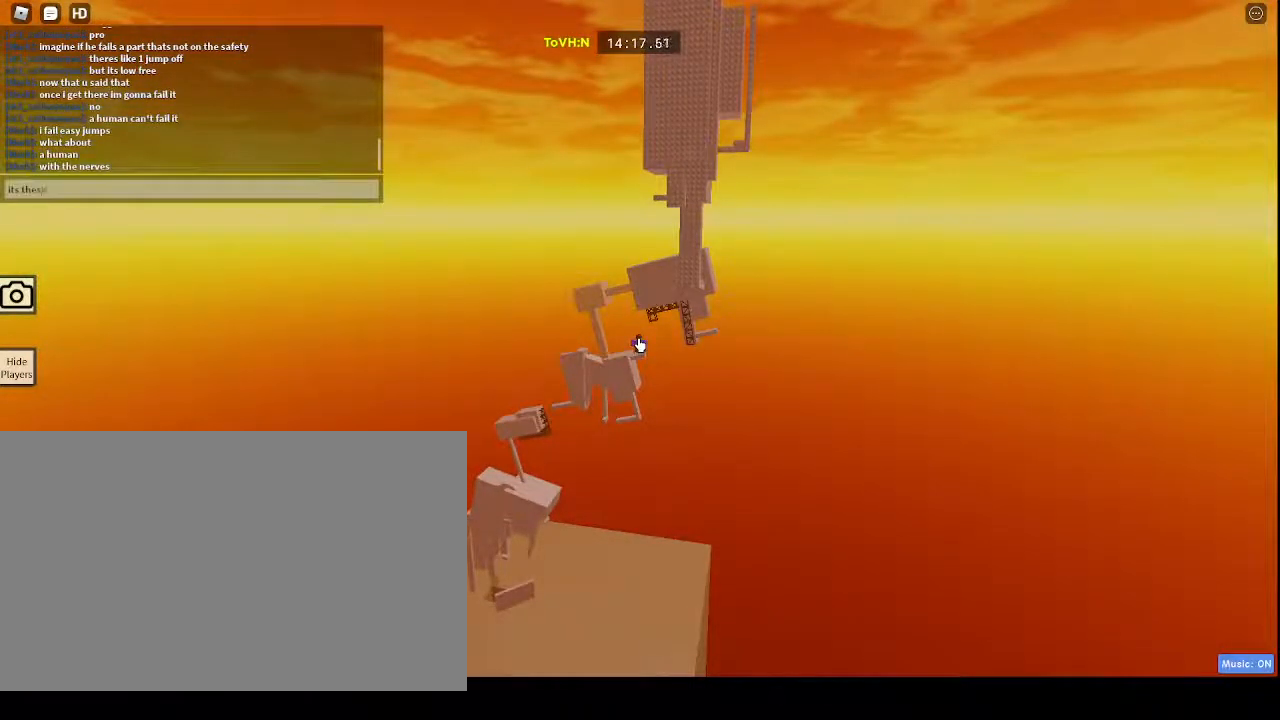
{"keys": [], "mouse": [], "events": []}
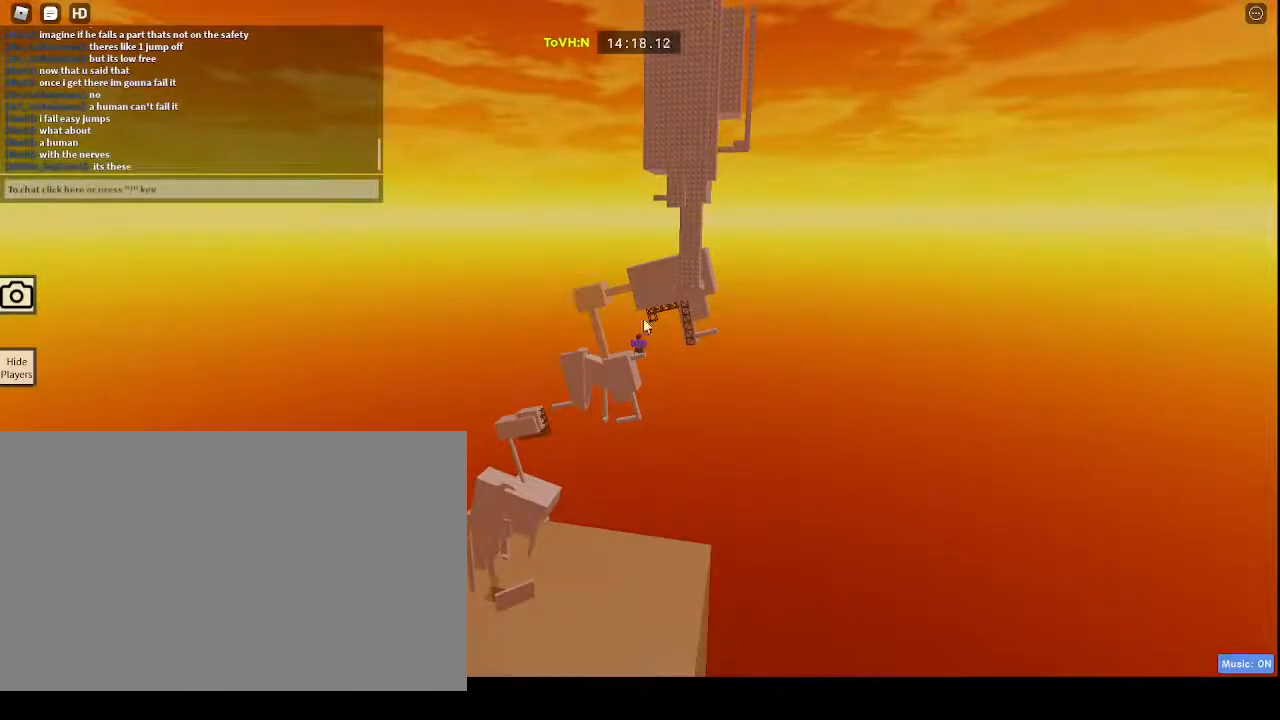
{"keys": [], "mouse": ["right"]}
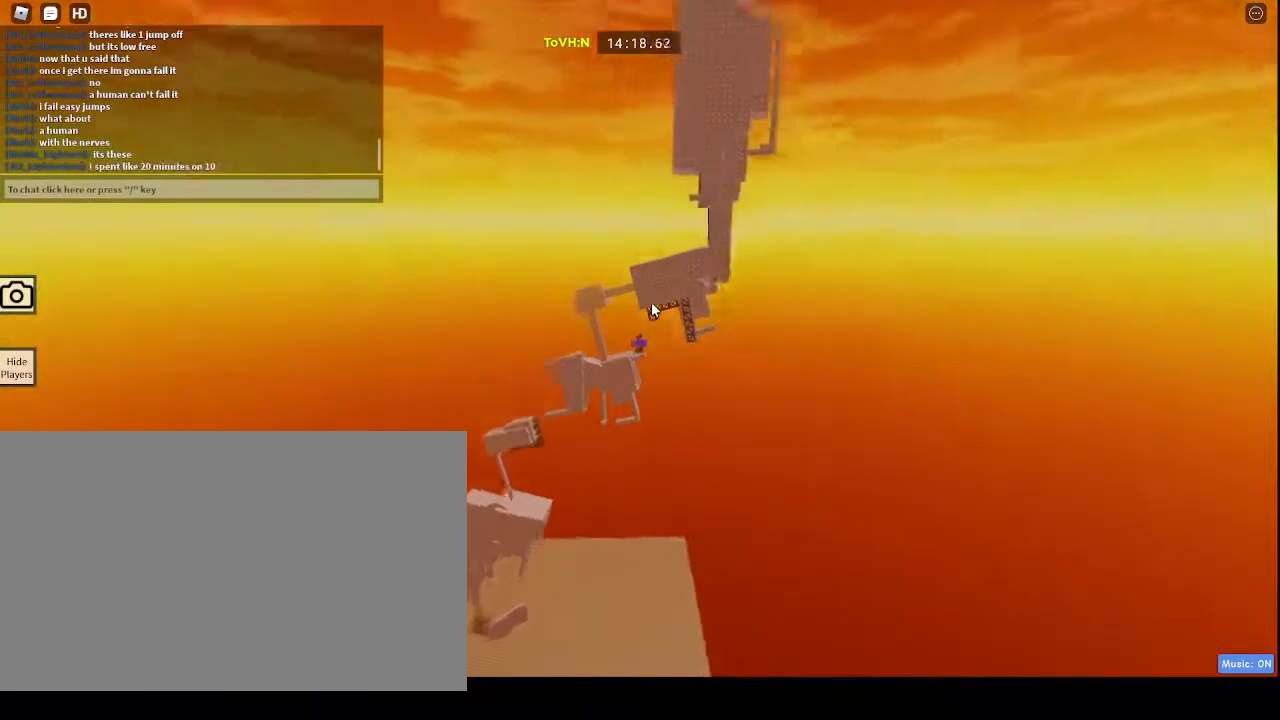
{"keys": [], "mouse": ["right"], "events": [[67, "mouse_wheel", "down"], [117, "mouse_wheel", "up"], [250, "shift", "down"], [400, "shift", "up"]]}
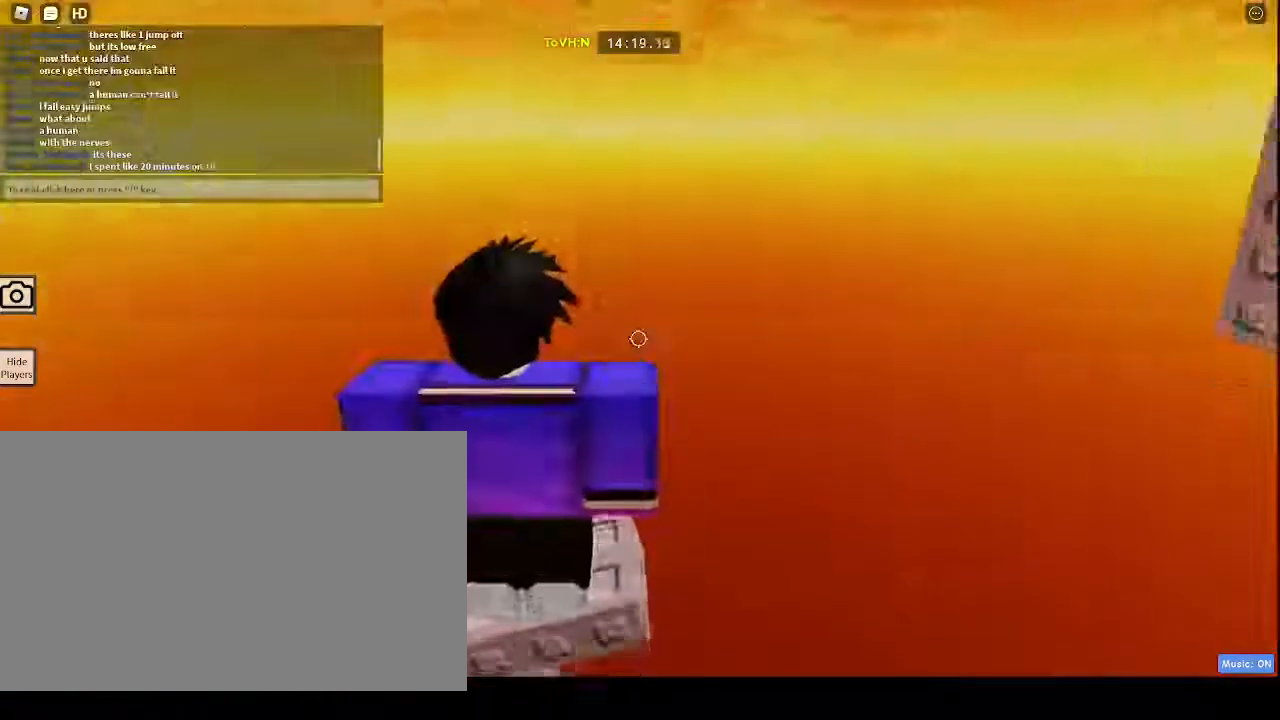
{"keys": [], "mouse": ["right"]}
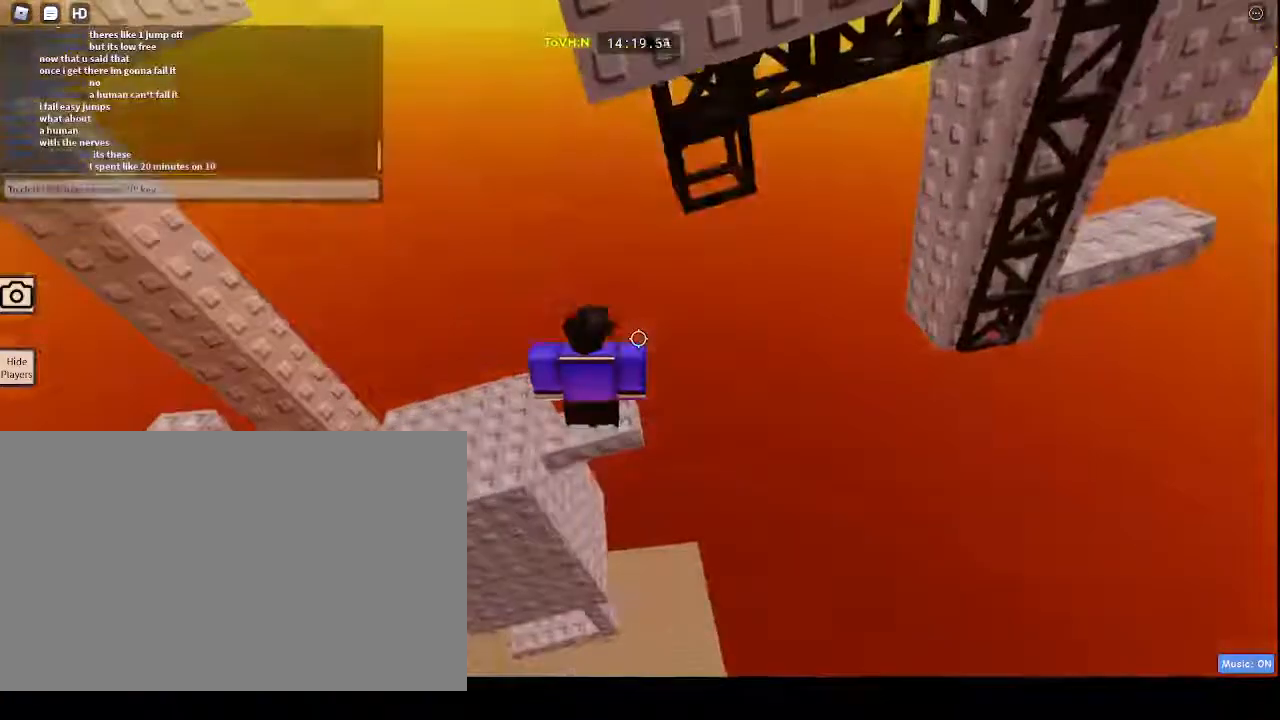
{"keys": [], "mouse": ["right"], "events": []}